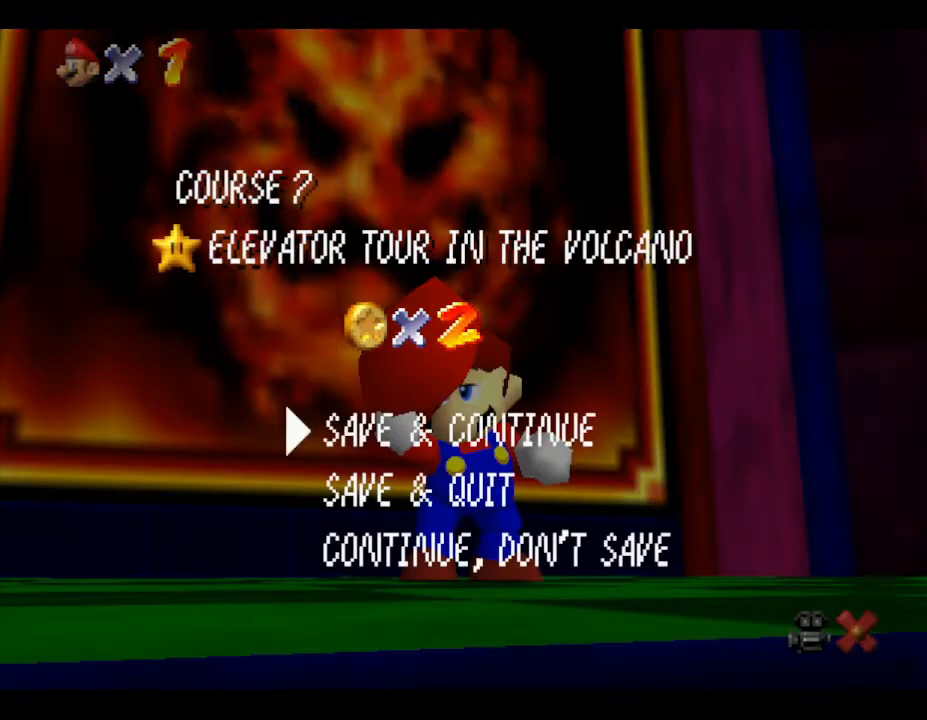
Gameplay with a controller (Nintendo layout); each line is a JSON object with the inputs held at the frame after it. "events" lists button and stick changes between this image and that frame as [ms after this image, input, new state], when the widget could be followed in between. Not read: L3 R3.
{"buttons": [], "left_stick": "center", "events": [[67, "A", "down"], [283, "A", "up"]]}
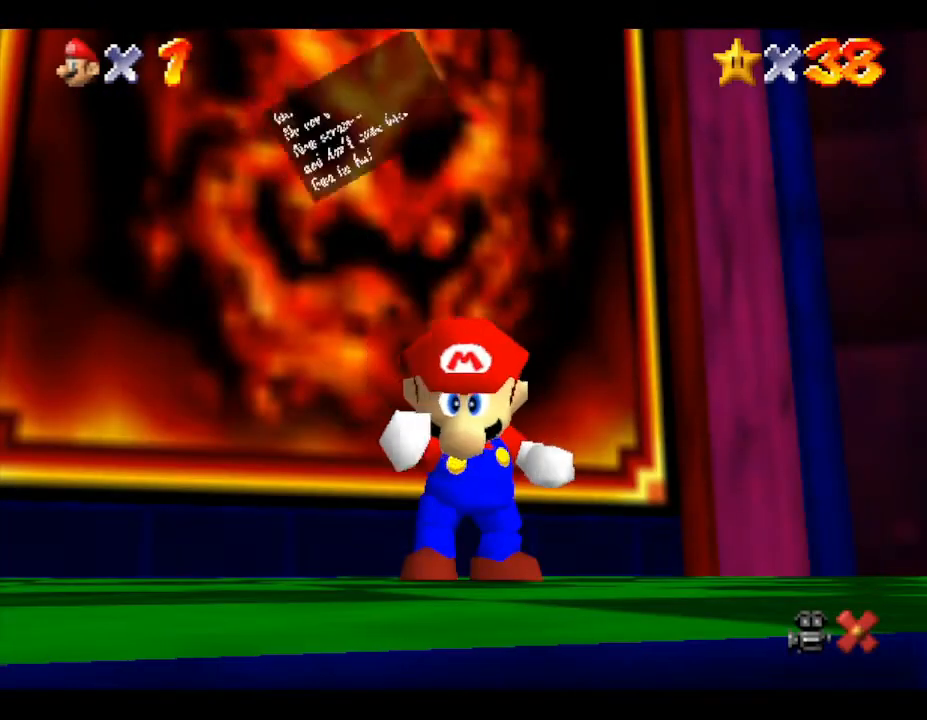
{"buttons": [], "left_stick": "center", "events": []}
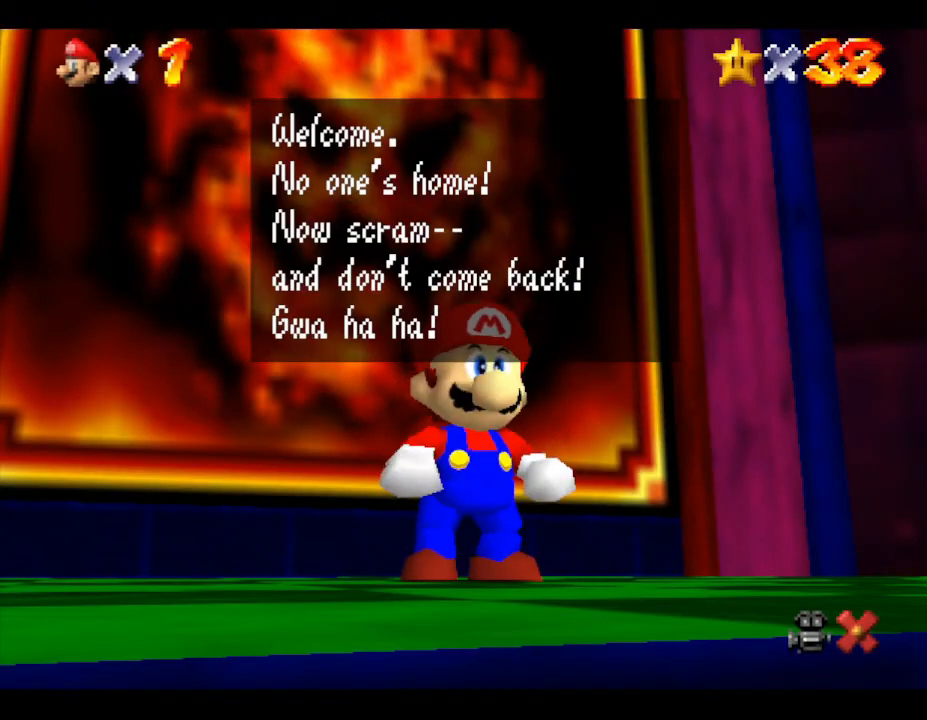
{"buttons": ["A"], "left_stick": "center", "events": [[500, "A", "down"]]}
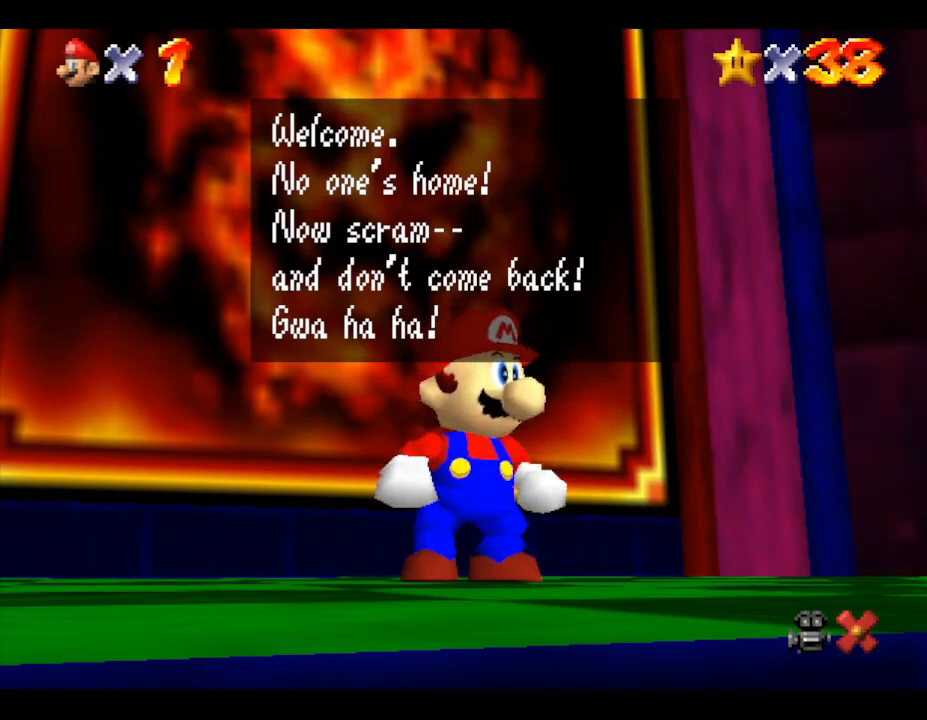
{"buttons": [], "left_stick": "center", "events": [[167, "A", "up"]]}
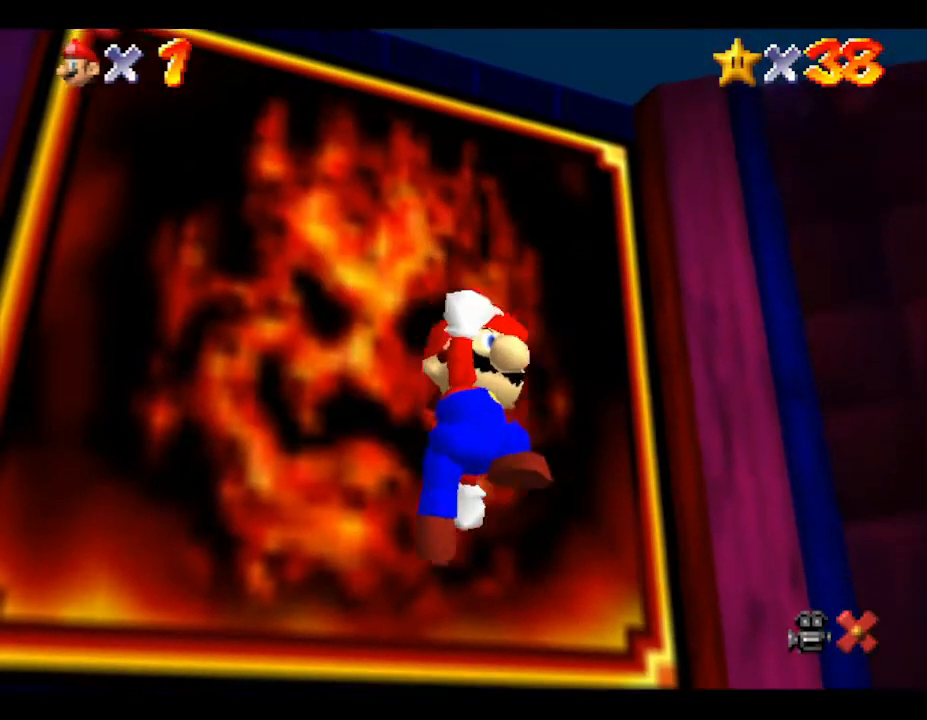
{"buttons": [], "left_stick": "center", "events": []}
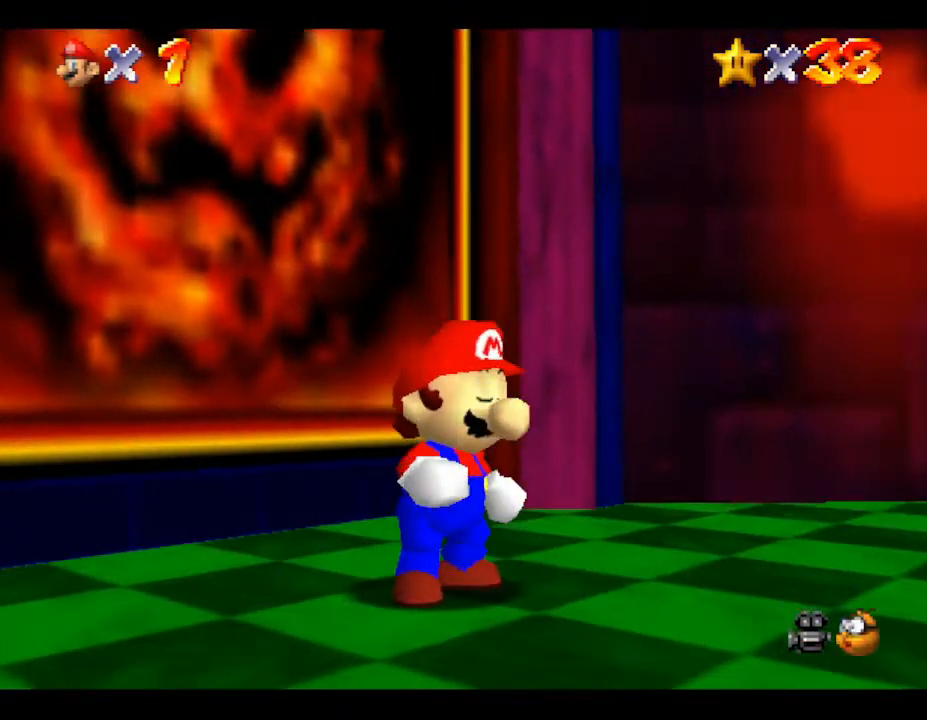
{"buttons": [], "left_stick": "center", "events": []}
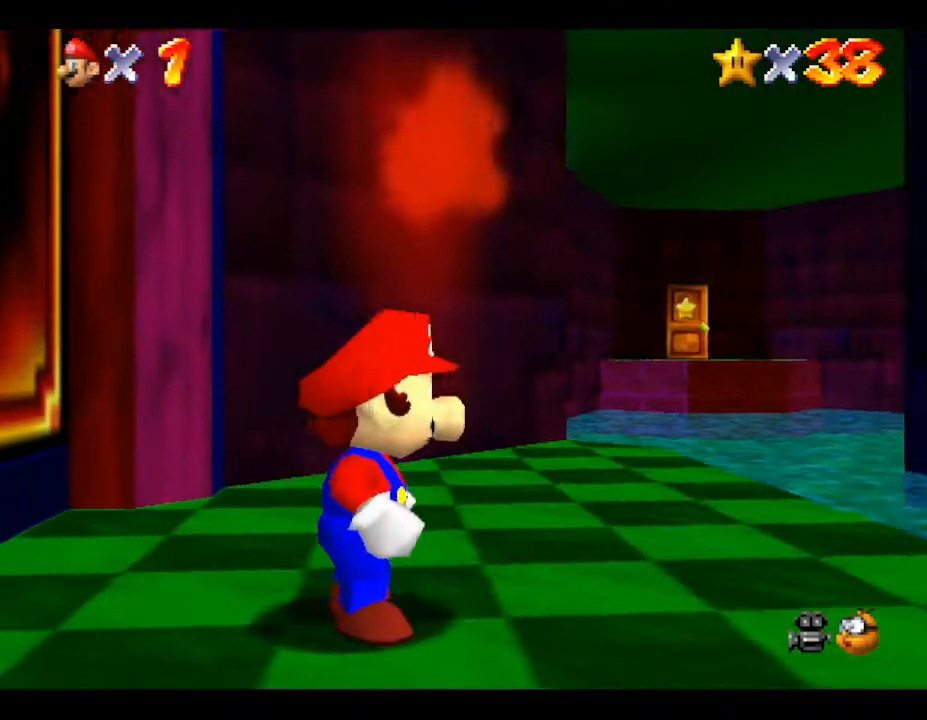
{"buttons": ["A"], "left_stick": "up-left", "events": [[17, "left_stick", "up-left"], [383, "A", "down"]]}
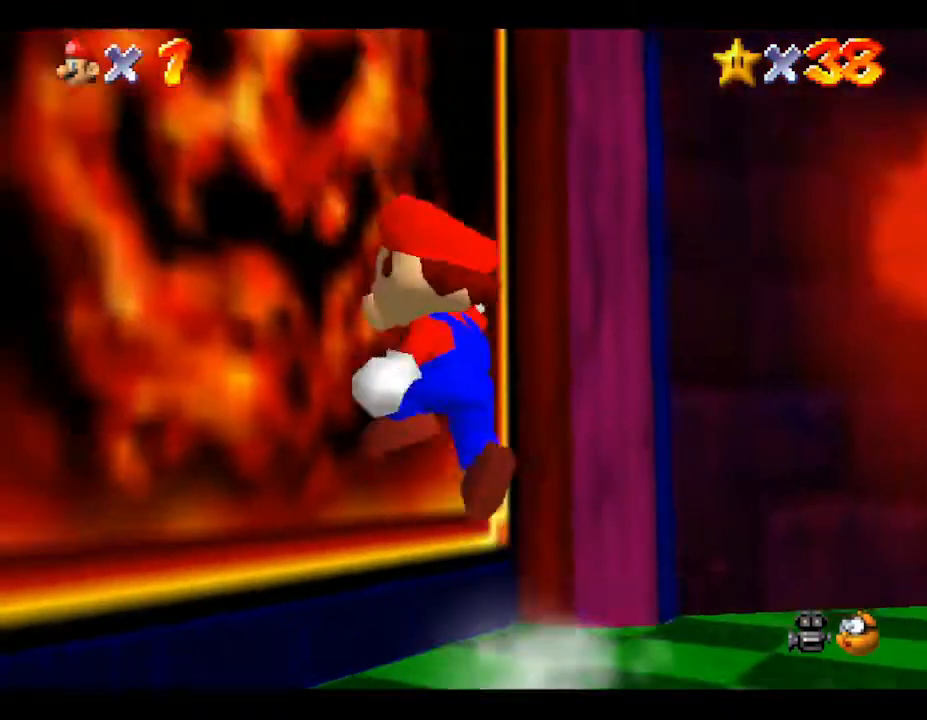
{"buttons": [], "left_stick": "up", "events": [[100, "A", "up"], [100, "left_stick", "up"]]}
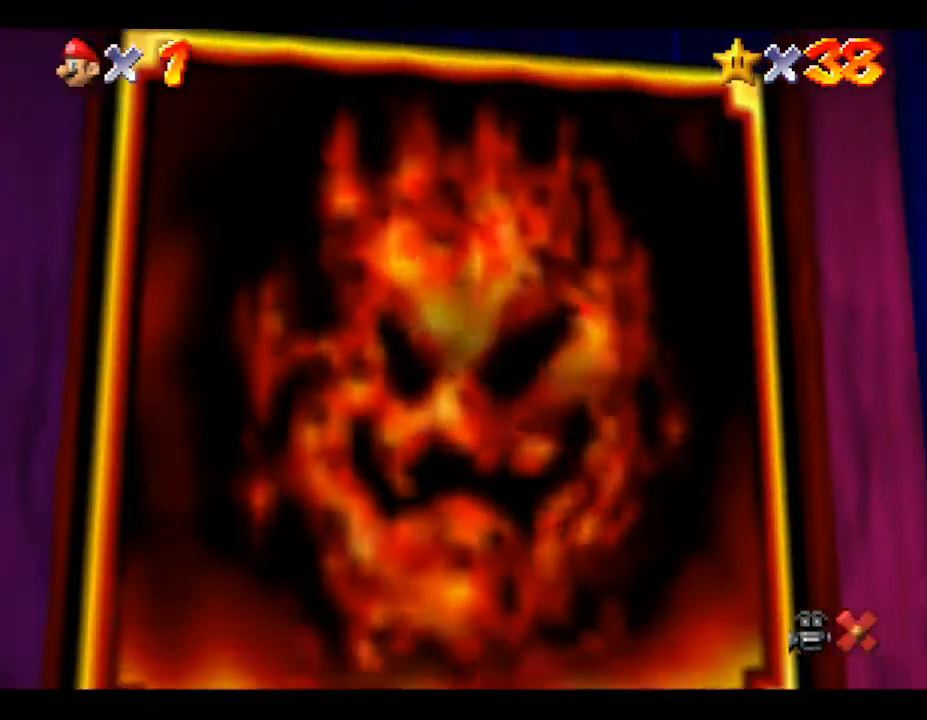
{"buttons": [], "left_stick": "center", "events": [[233, "left_stick", "center"]]}
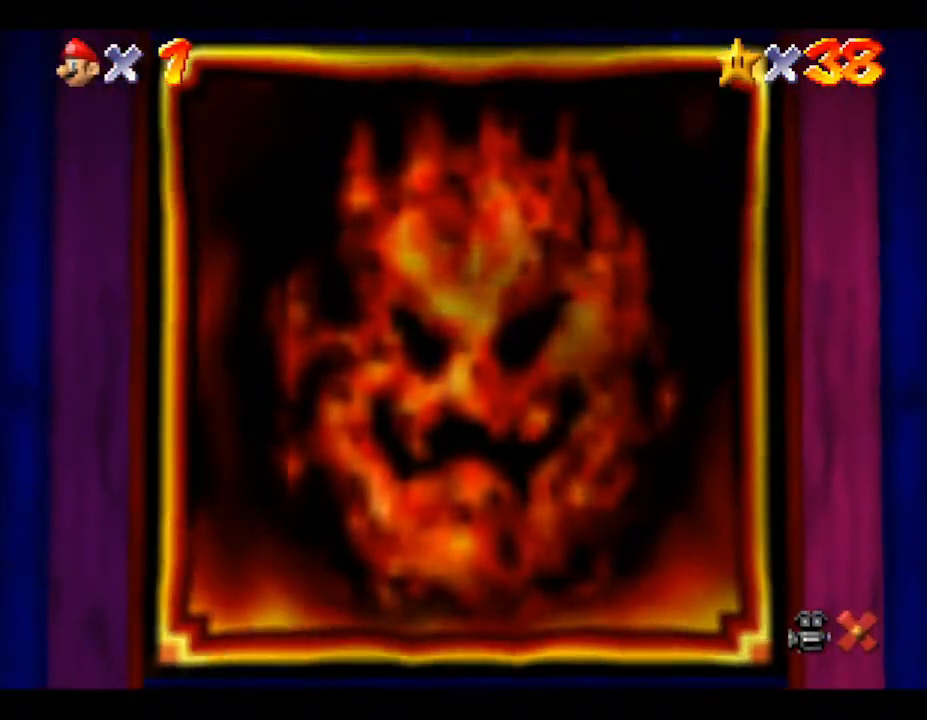
{"buttons": [], "left_stick": "center", "events": []}
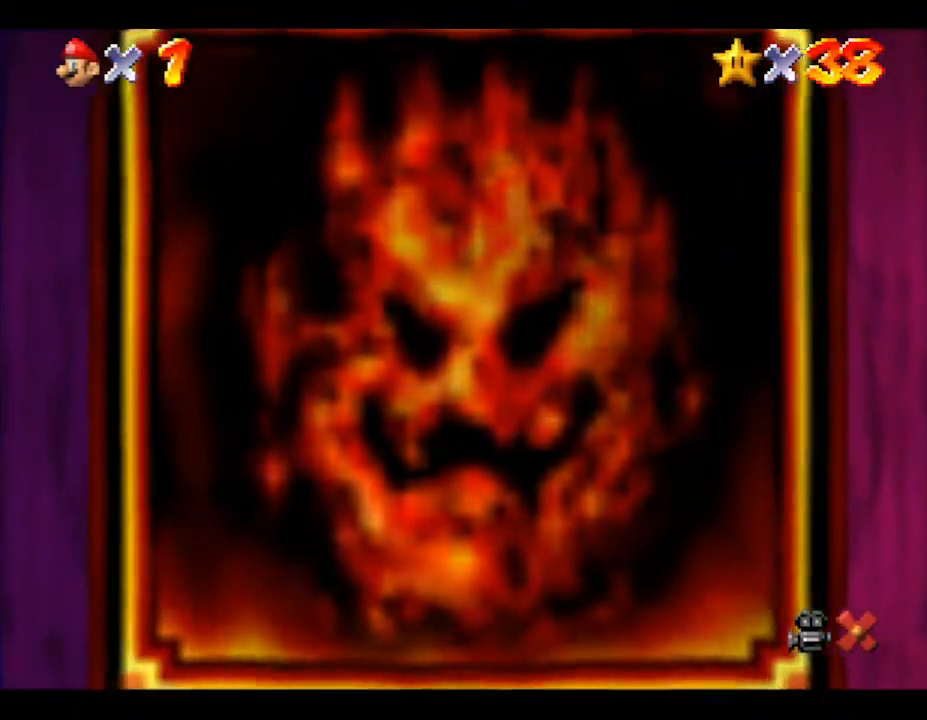
{"buttons": [], "left_stick": "center", "events": []}
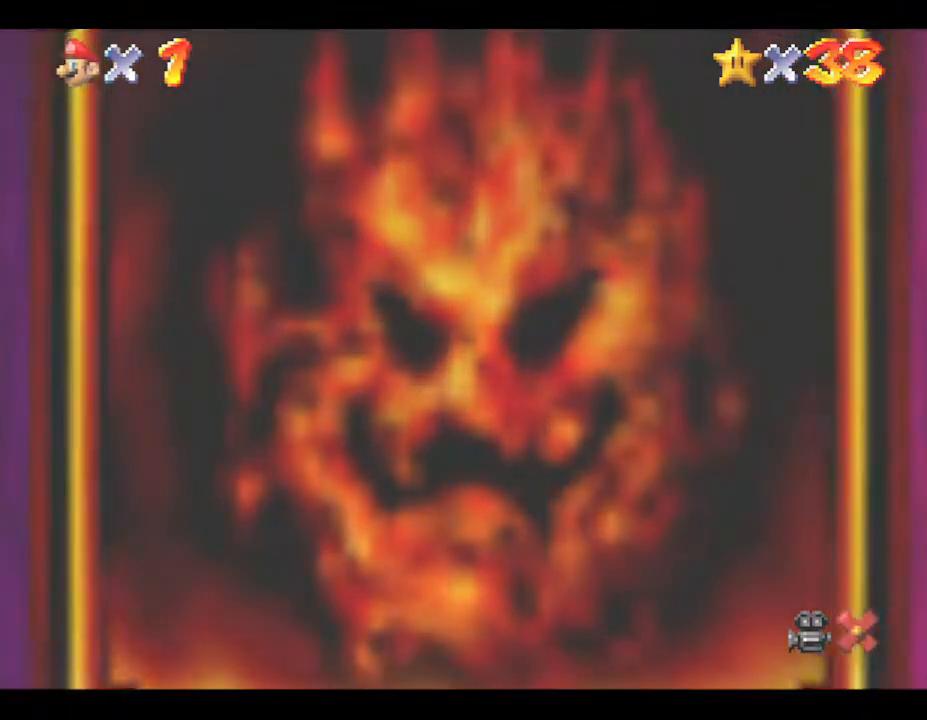
{"buttons": [], "left_stick": "center", "events": []}
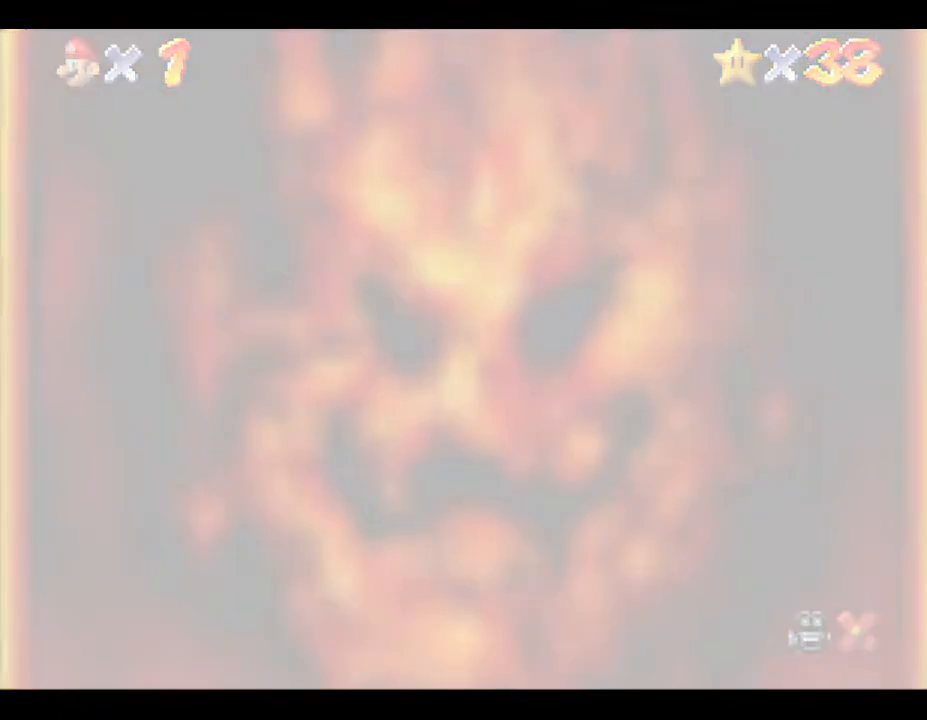
{"buttons": [], "left_stick": "center", "events": []}
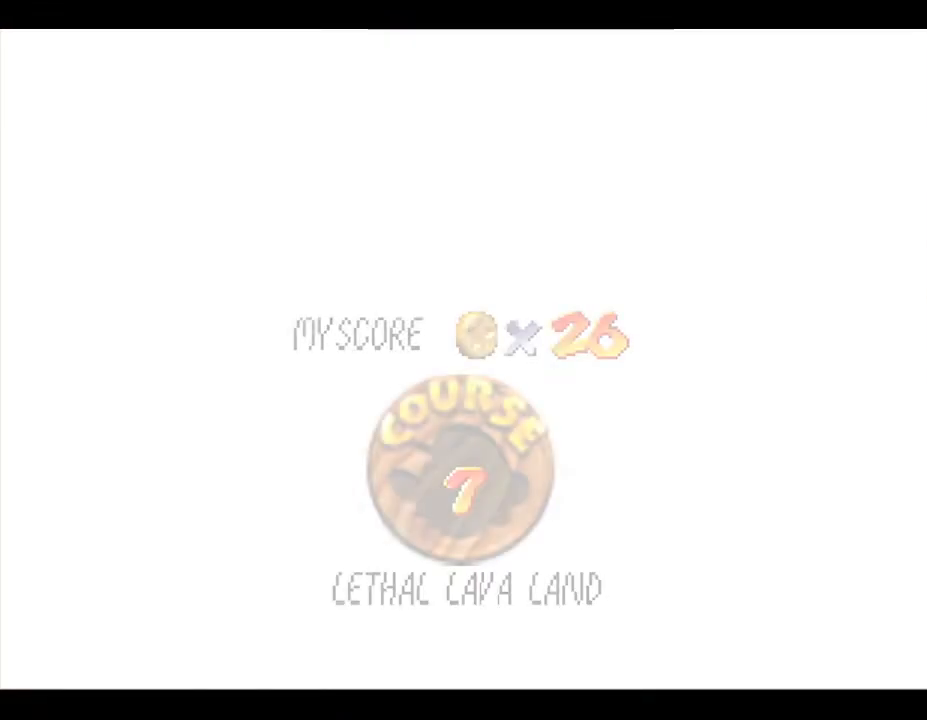
{"buttons": [], "left_stick": "center", "events": [[300, "A", "down"], [450, "A", "up"]]}
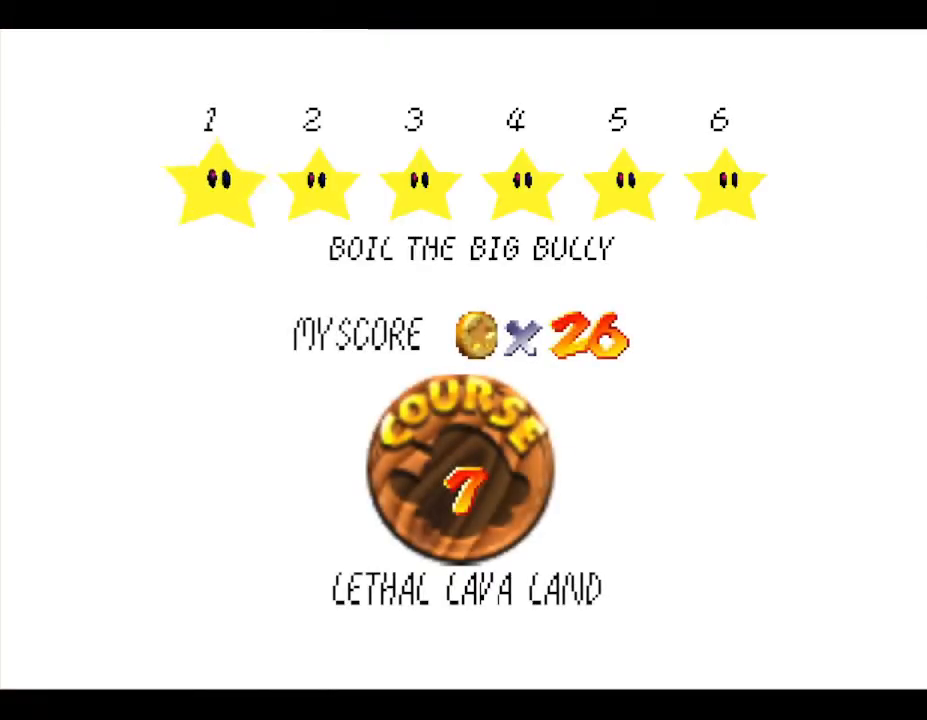
{"buttons": [], "left_stick": "center", "events": [[17, "A", "down"], [117, "A", "up"], [183, "A", "down"], [250, "A", "up"], [333, "A", "down"], [417, "A", "up"]]}
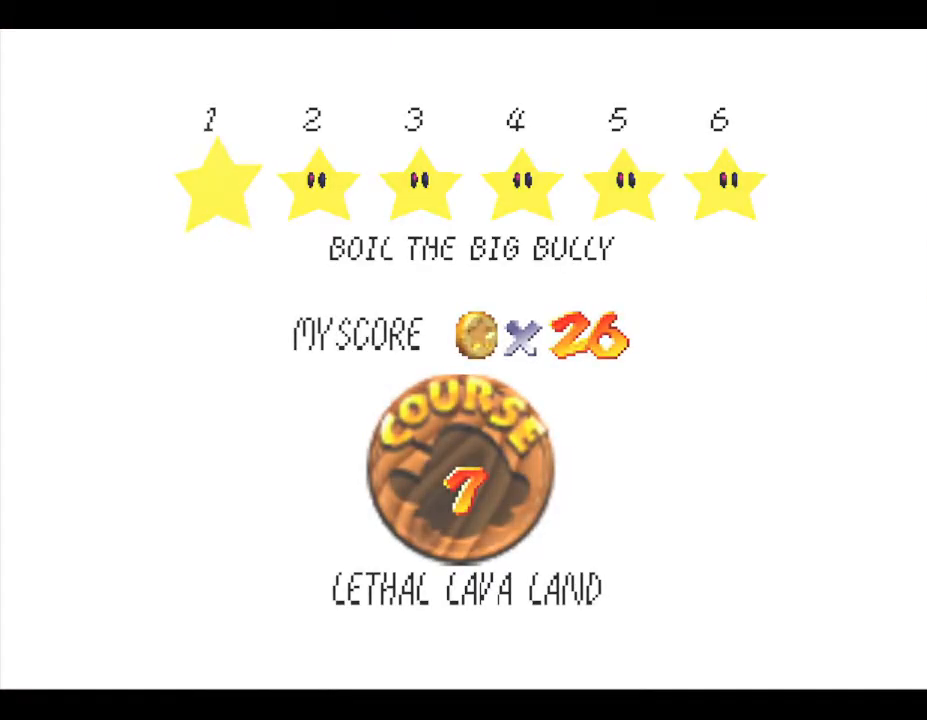
{"buttons": [], "left_stick": "center", "events": []}
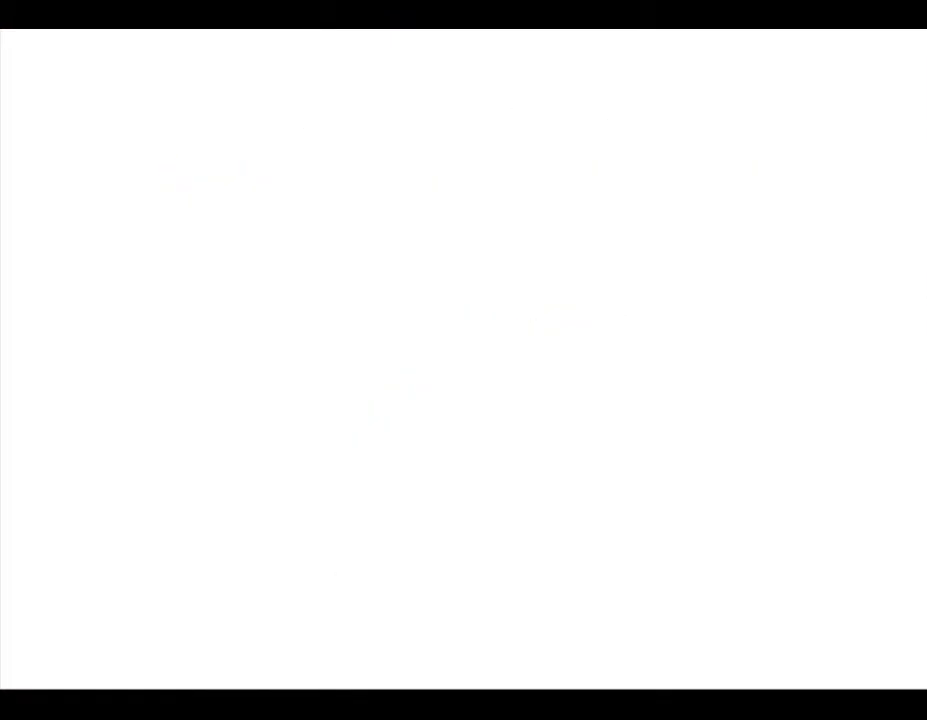
{"buttons": [], "left_stick": "center", "events": []}
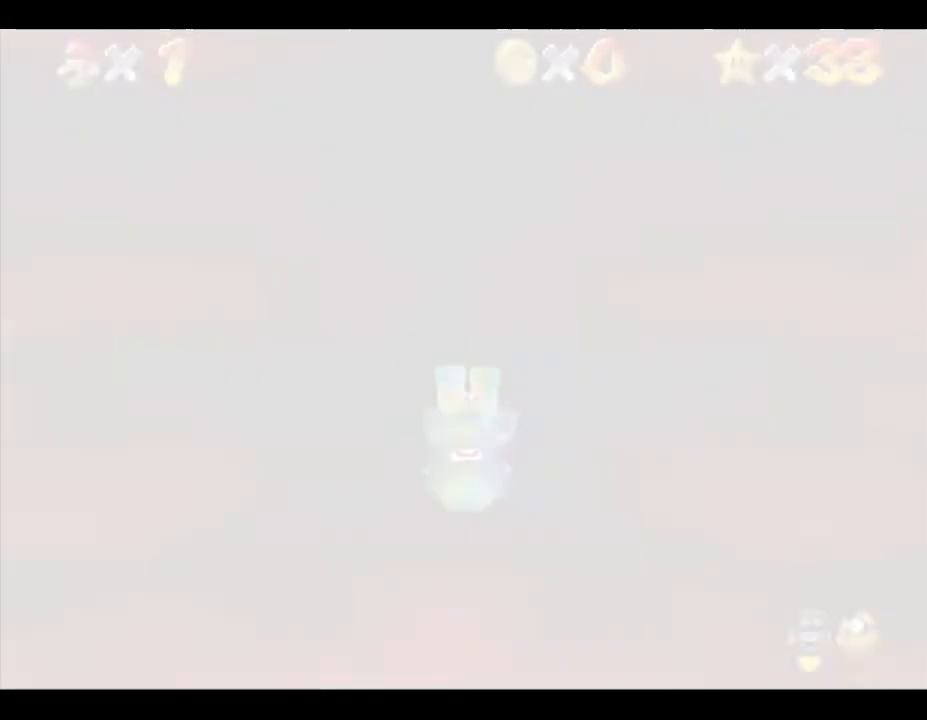
{"buttons": [], "left_stick": "center", "events": []}
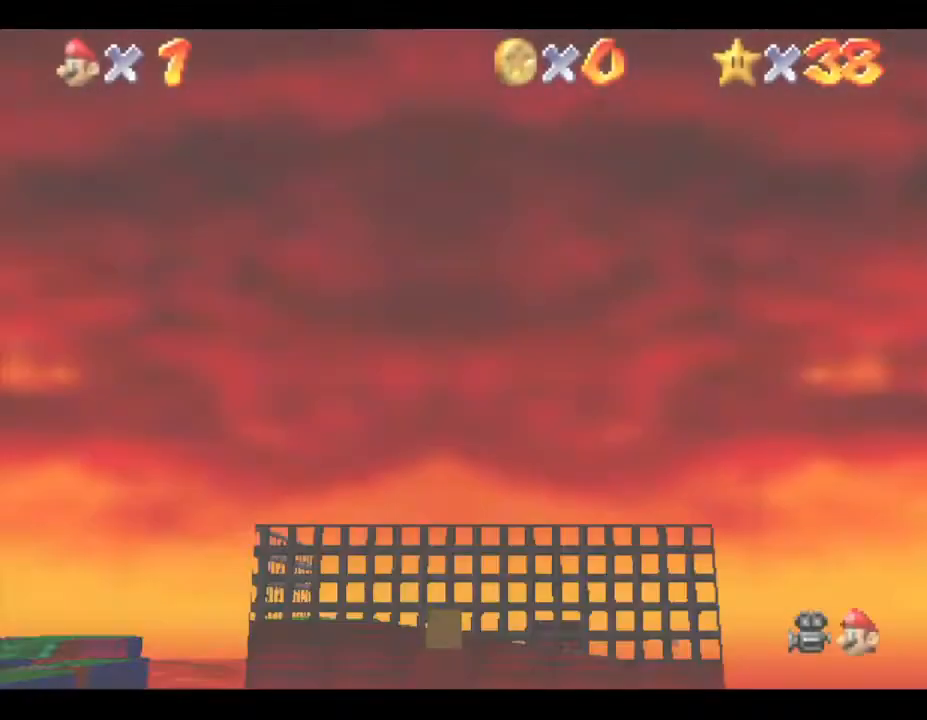
{"buttons": [], "left_stick": "center", "events": []}
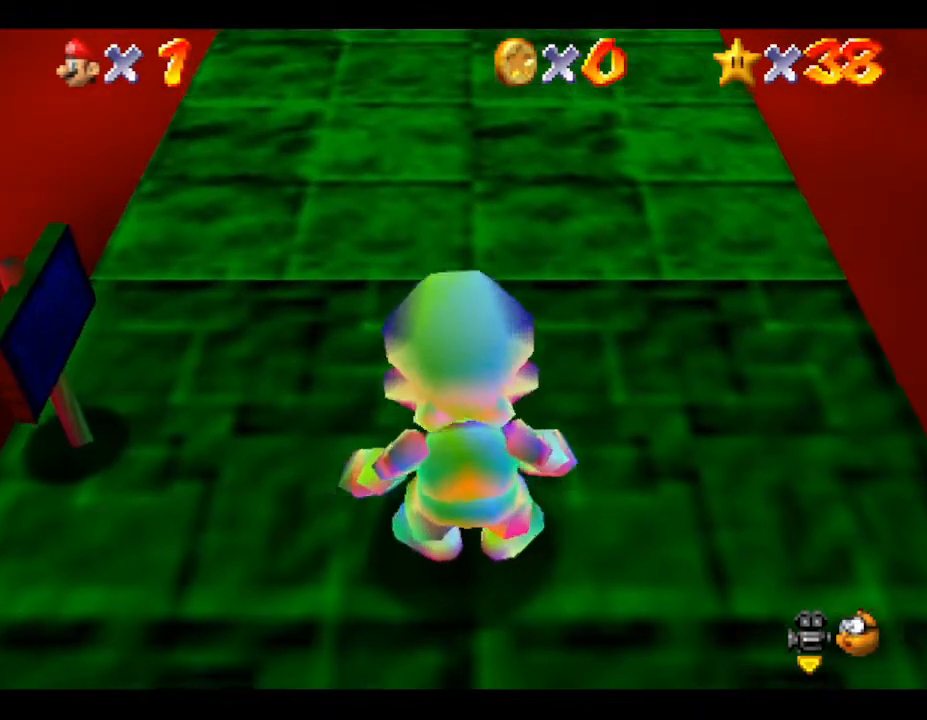
{"buttons": [], "left_stick": "up", "events": [[133, "left_stick", "up"]]}
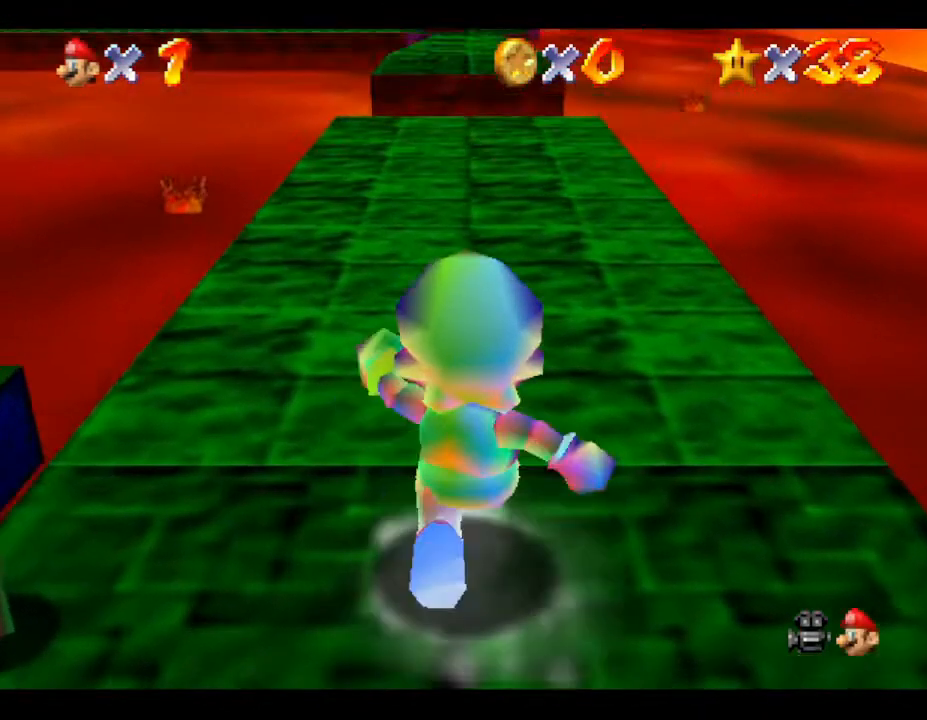
{"buttons": [], "left_stick": "up", "events": []}
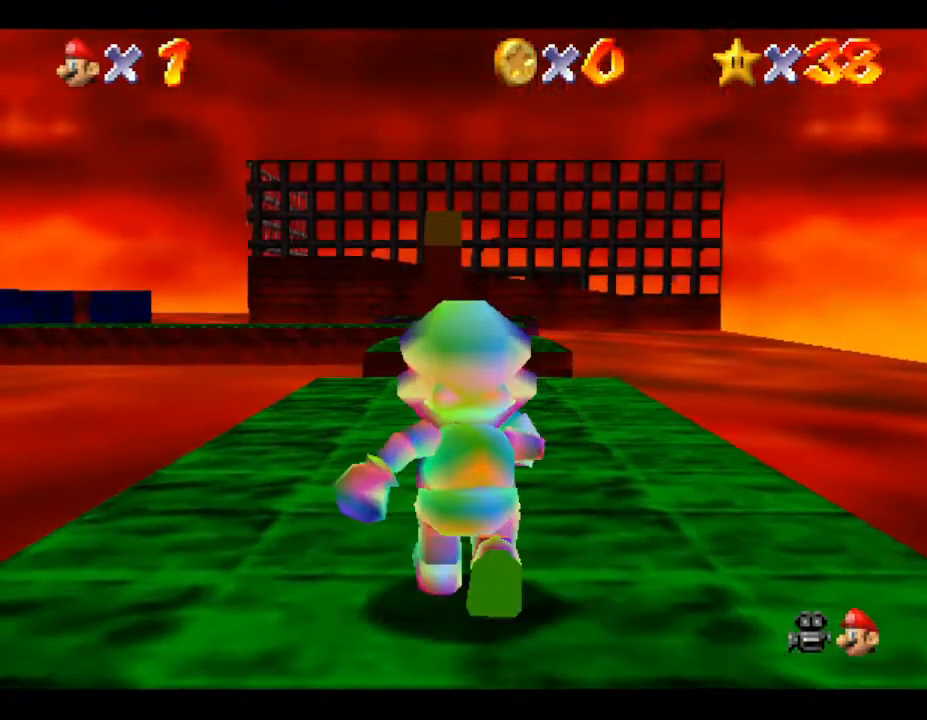
{"buttons": [], "left_stick": "up", "events": []}
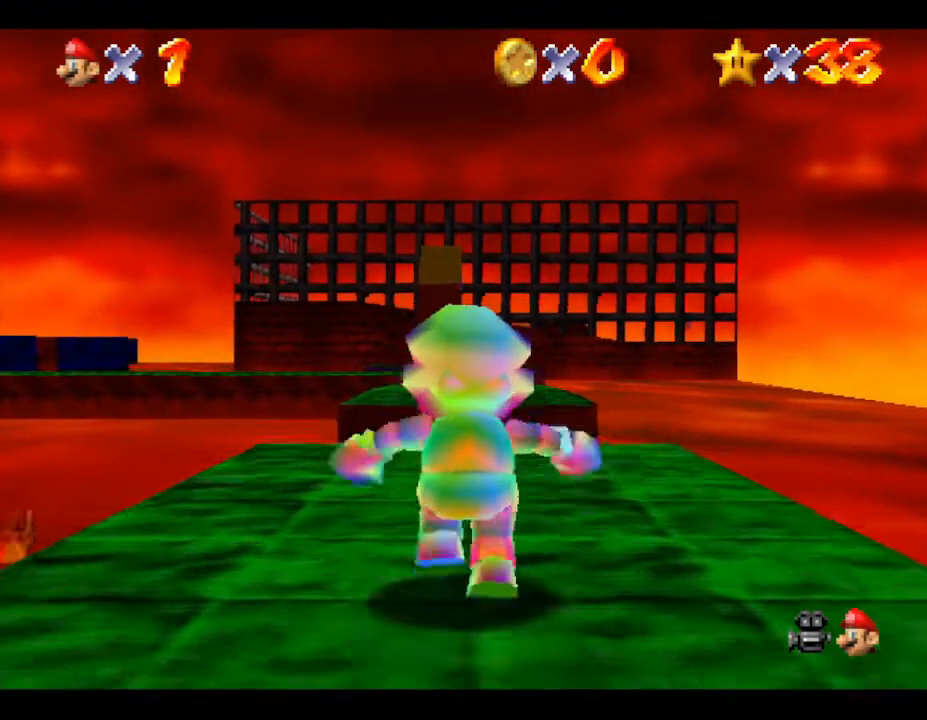
{"buttons": ["A", "Z"], "left_stick": "up", "events": [[150, "Z", "down"], [200, "A", "down"]]}
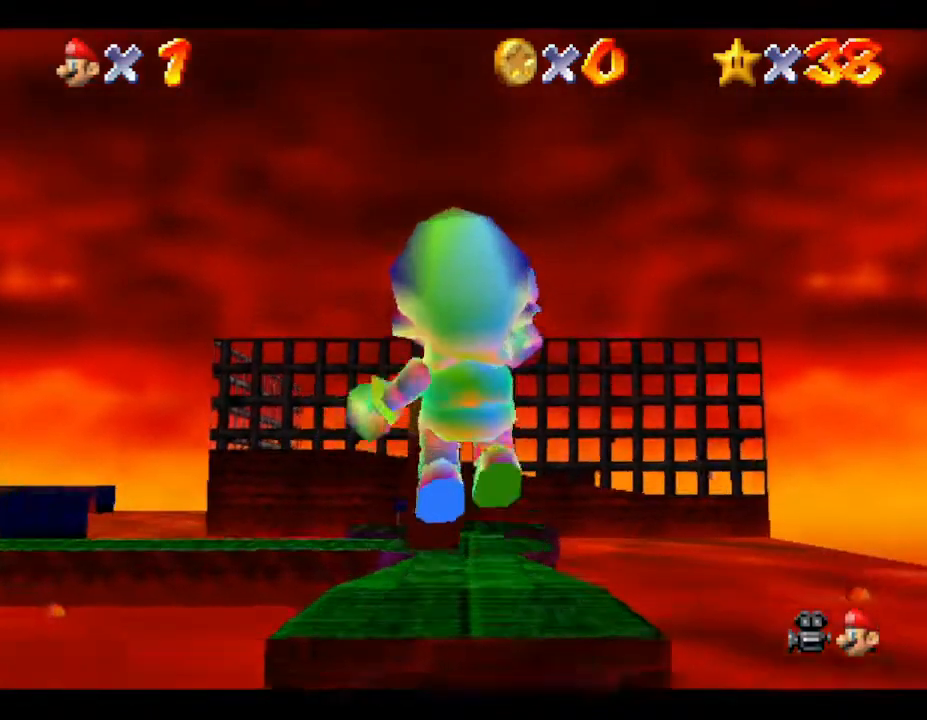
{"buttons": [], "left_stick": "up", "events": [[383, "Z", "up"], [467, "A", "up"]]}
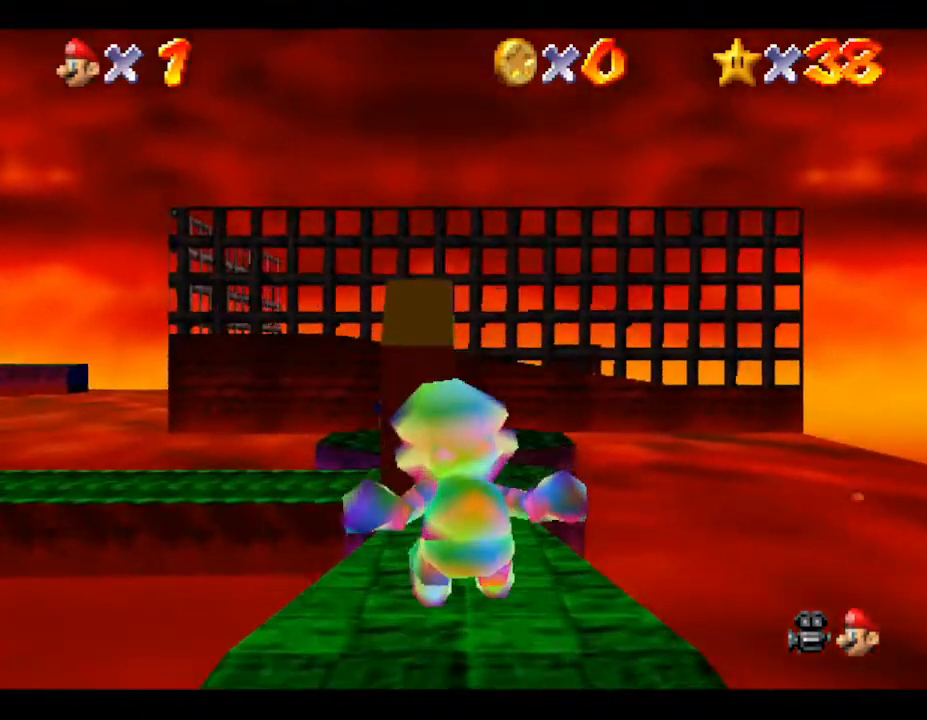
{"buttons": [], "left_stick": "up", "events": []}
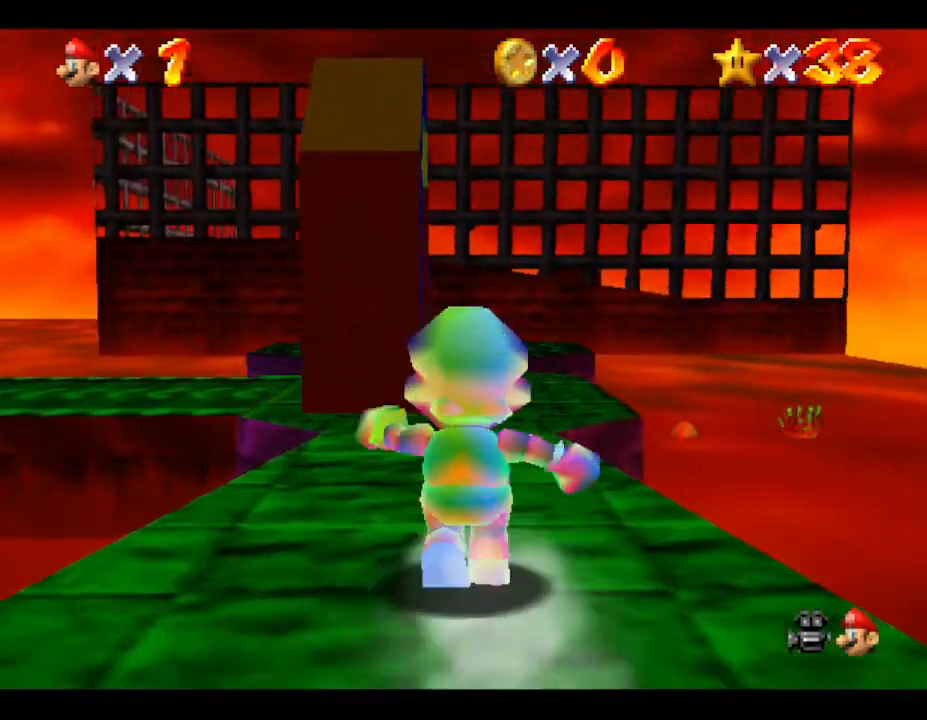
{"buttons": [], "left_stick": "up", "events": []}
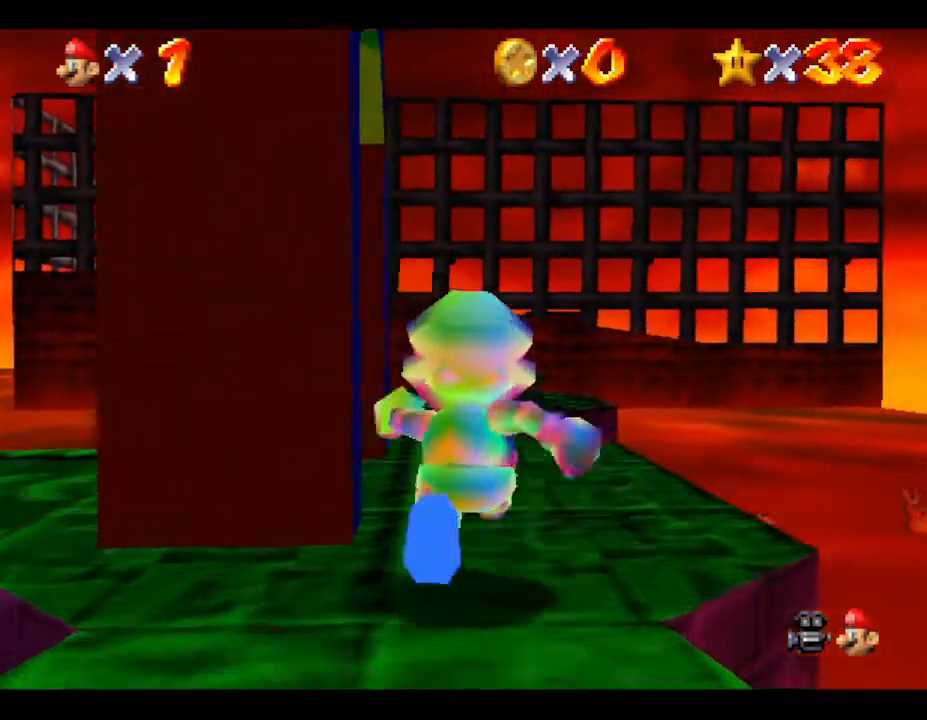
{"buttons": [], "left_stick": "up", "events": []}
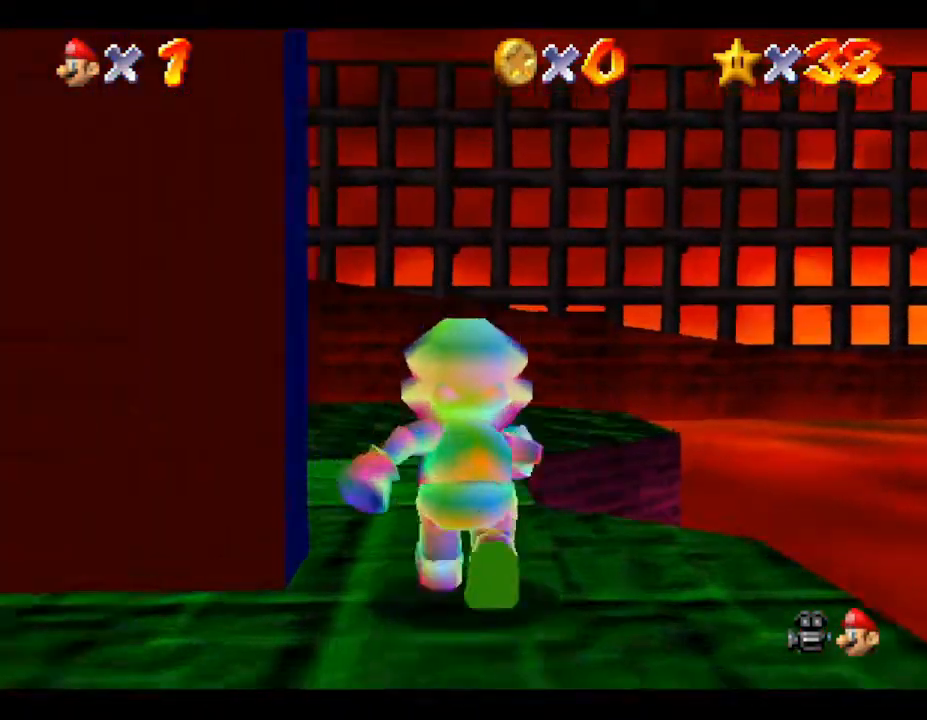
{"buttons": [], "left_stick": "up", "events": []}